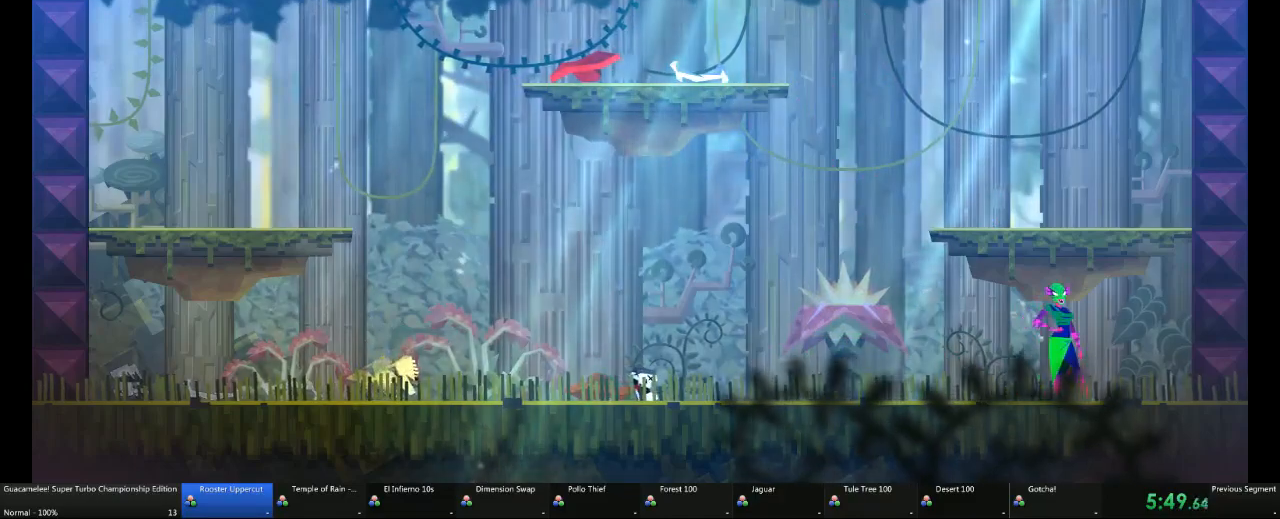
Gameplay with a controller (Xbox layout); each line is a JSON object with the inputs held at the frame after it (dt_ms = milliseconds from this image to that frame). "events" lists button and stick changes between this image and that frame as [ms after this image, input, new state], when the widget could be followed in between. Not read: A L2 L3 R3.
{"dt_ms": 500, "buttons": [], "left_stick": "left", "right_stick": "center", "events": [[400, "left_stick", "left"]]}
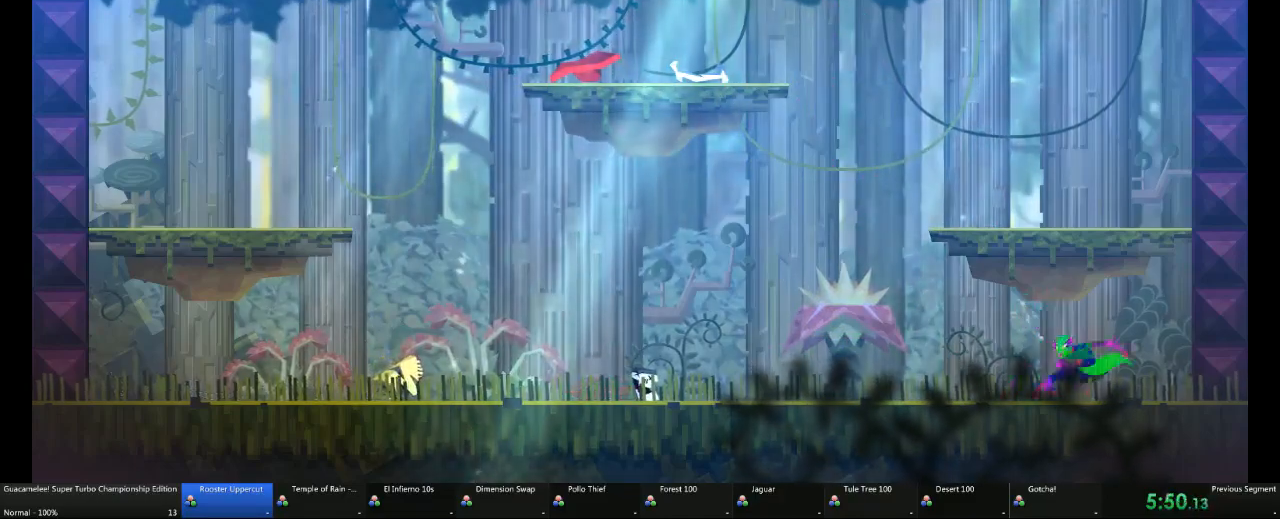
{"dt_ms": 500, "buttons": [], "left_stick": "up-left", "right_stick": "center"}
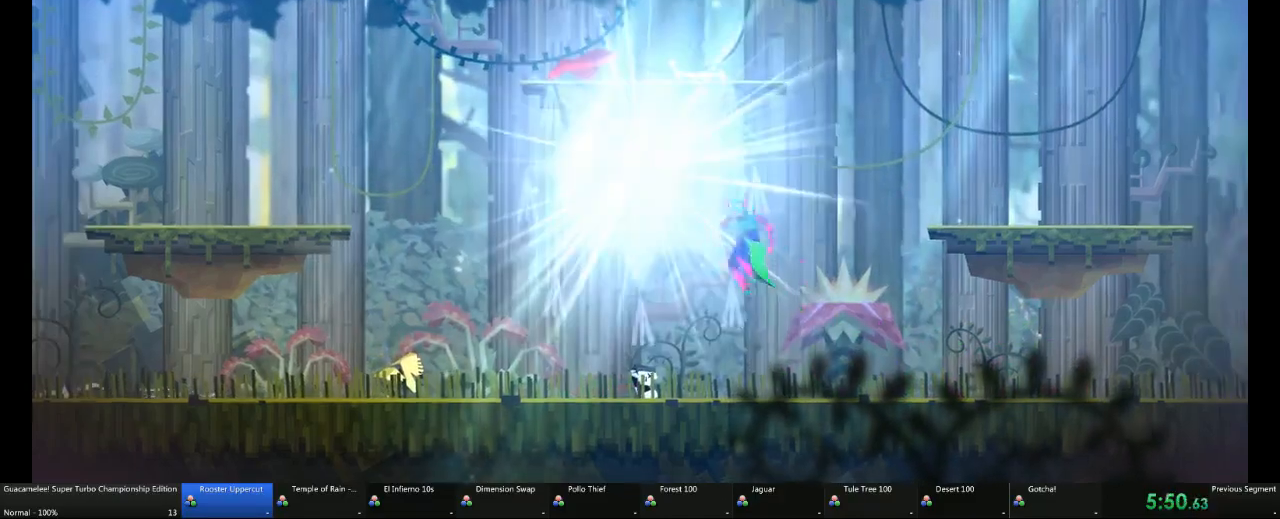
{"dt_ms": 500, "buttons": [], "left_stick": "up-left", "right_stick": "center", "events": []}
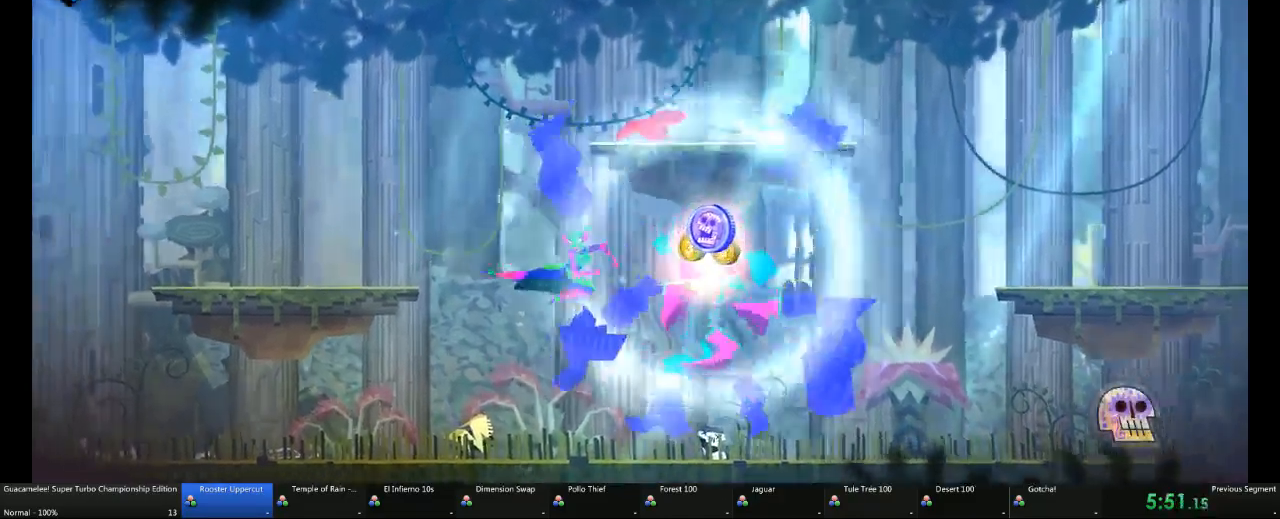
{"dt_ms": 500, "buttons": [], "left_stick": "left", "right_stick": "center", "events": [[250, "left_stick", "left"]]}
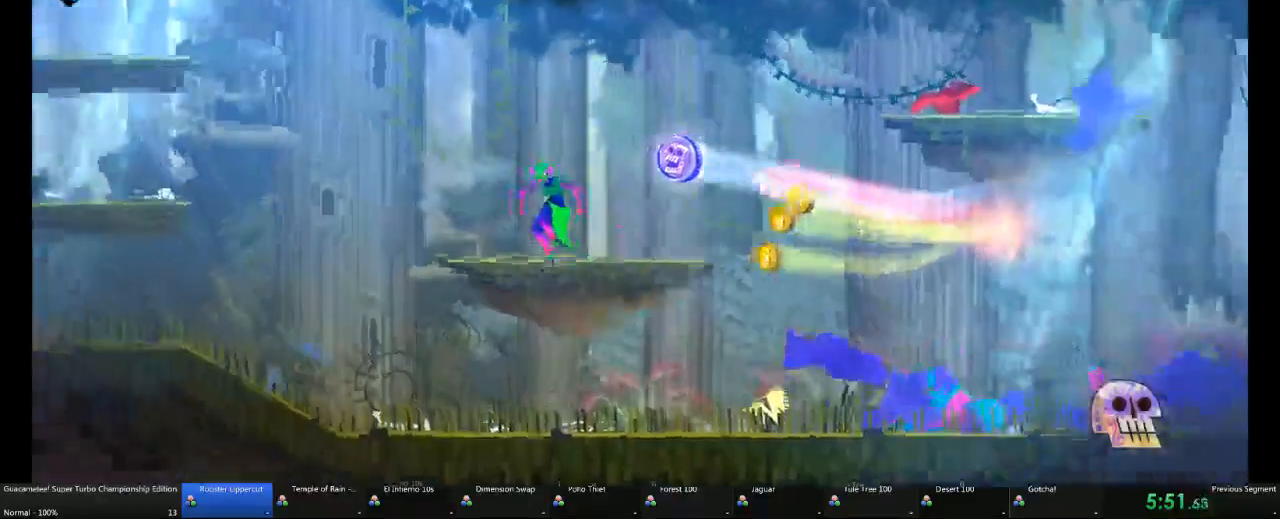
{"dt_ms": 500, "buttons": [], "left_stick": "left", "right_stick": "center", "events": []}
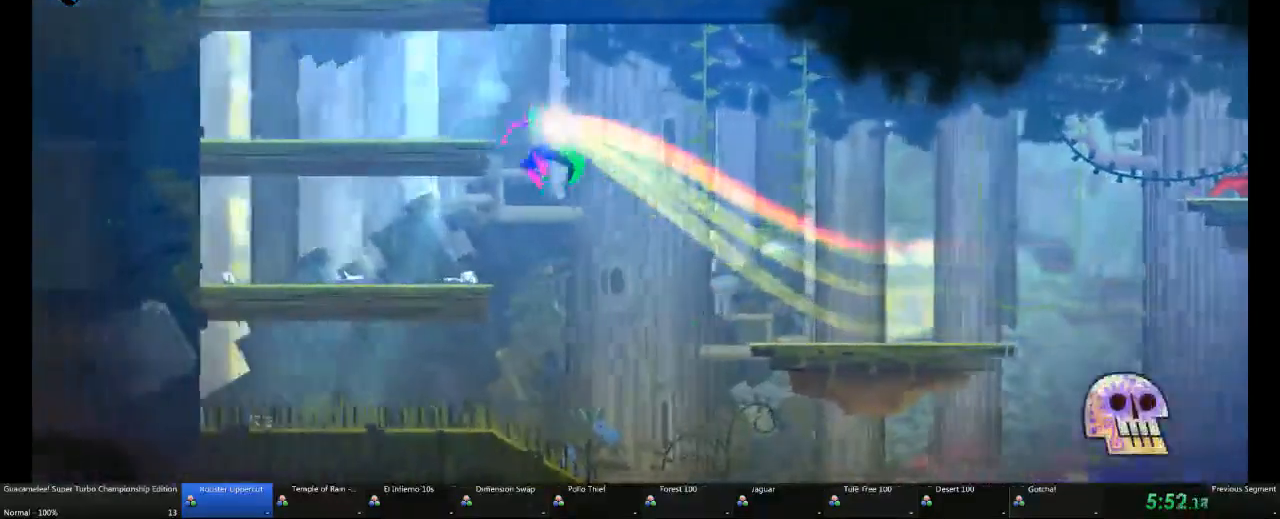
{"dt_ms": 500, "buttons": [], "left_stick": "right", "right_stick": "center", "events": [[33, "left_stick", "center"], [367, "left_stick", "right"]]}
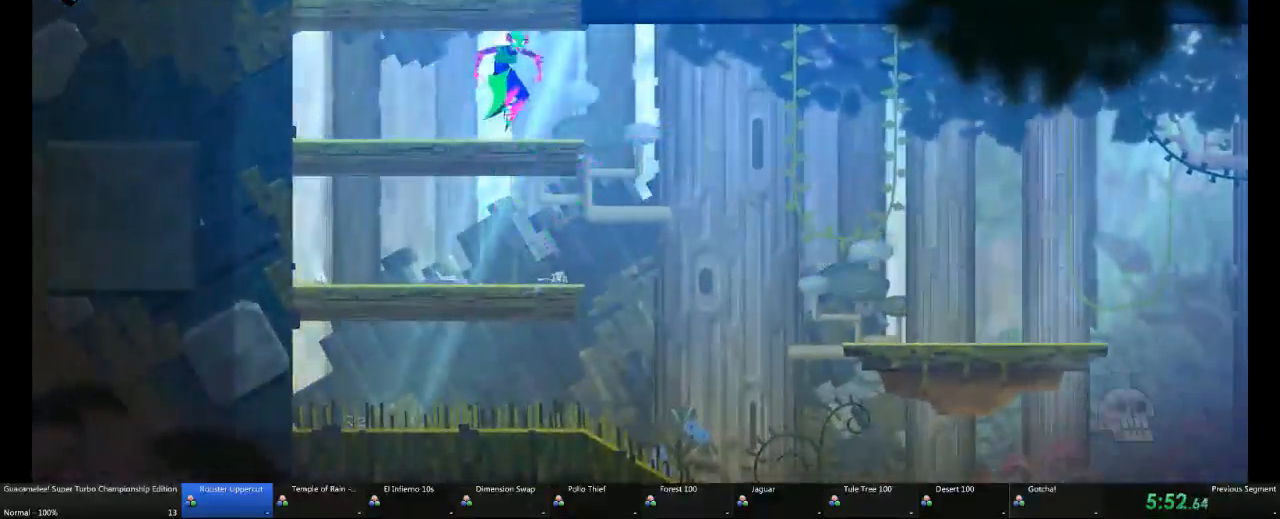
{"dt_ms": 500, "buttons": [], "left_stick": "center", "right_stick": "center", "events": [[217, "left_stick", "center"]]}
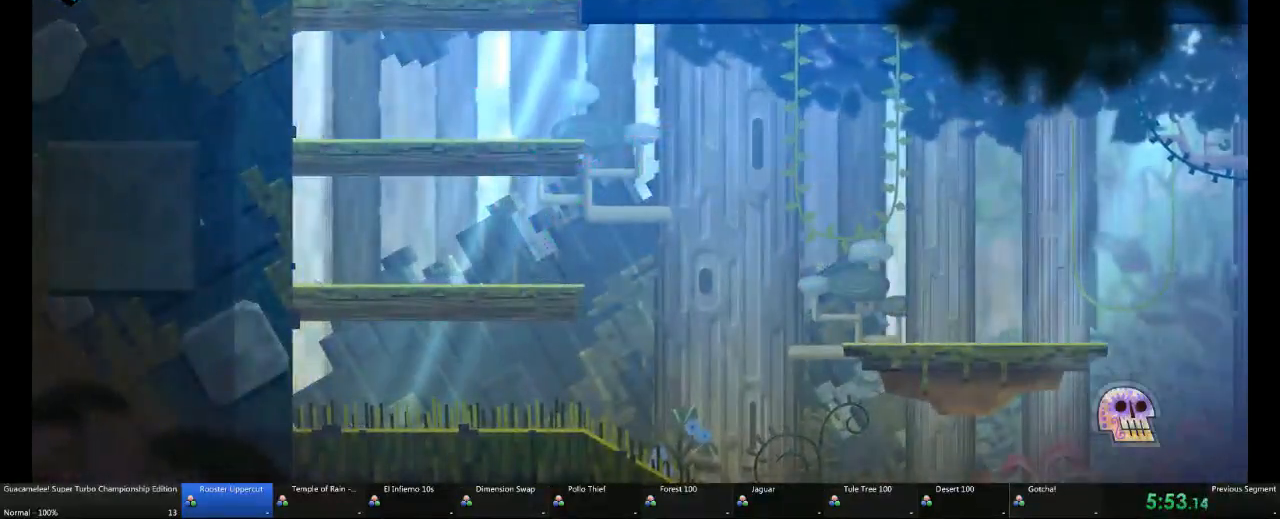
{"dt_ms": 500, "buttons": [], "left_stick": "center", "right_stick": "center", "events": []}
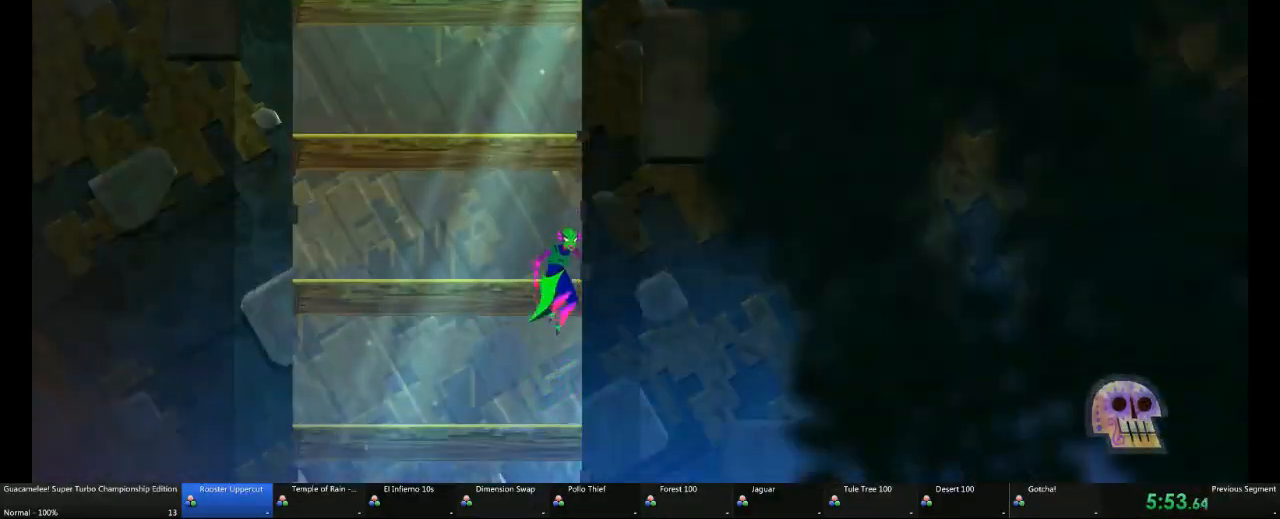
{"dt_ms": 500, "buttons": [], "left_stick": "center", "right_stick": "center", "events": []}
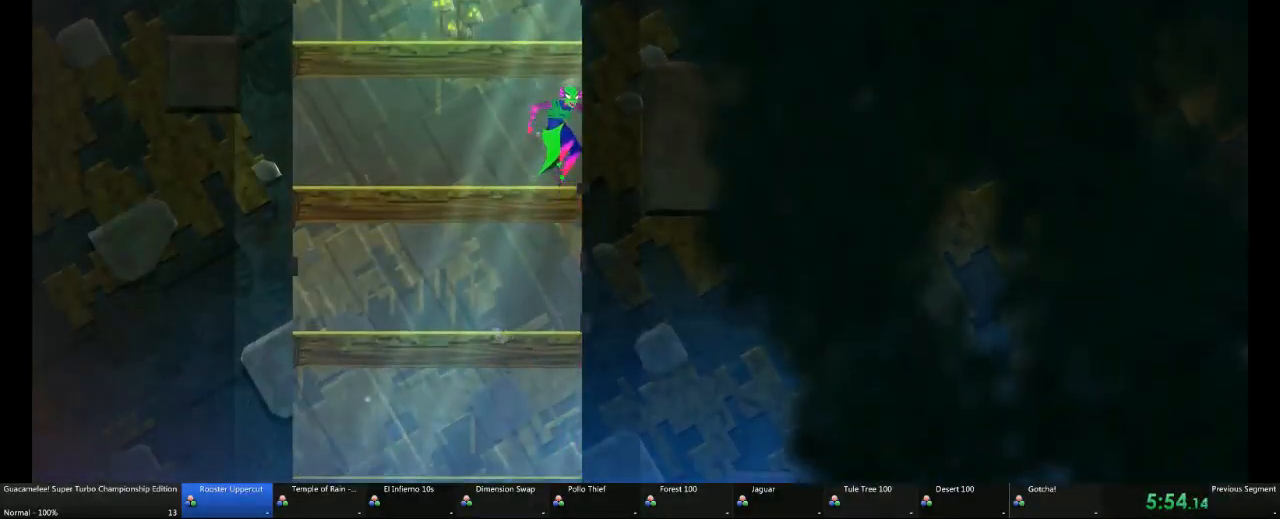
{"dt_ms": 500, "buttons": [], "left_stick": "center", "right_stick": "center", "events": []}
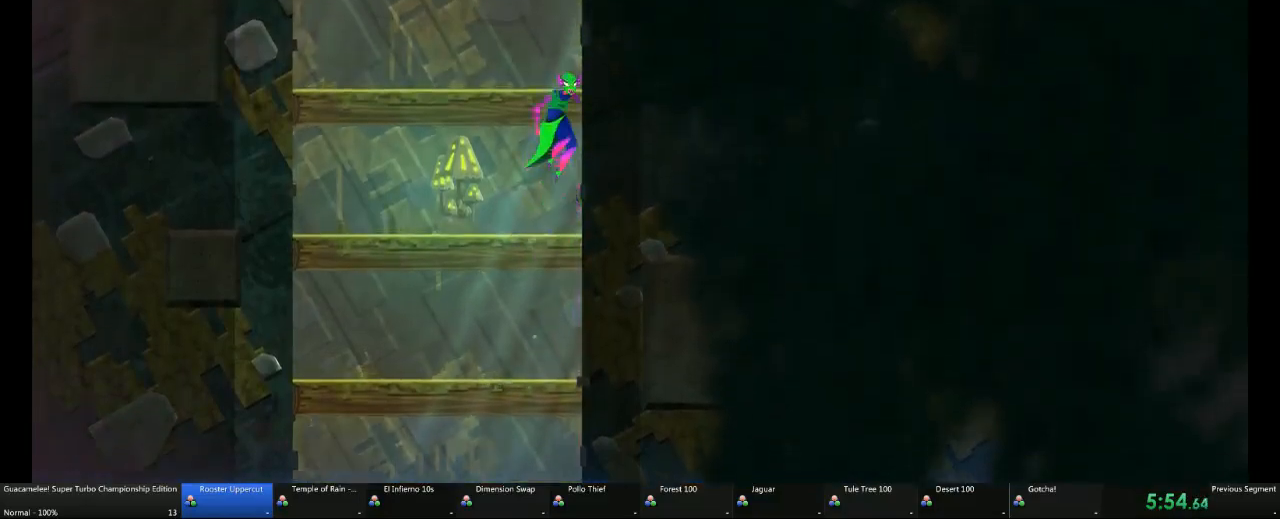
{"dt_ms": 500, "buttons": [], "left_stick": "center", "right_stick": "center", "events": []}
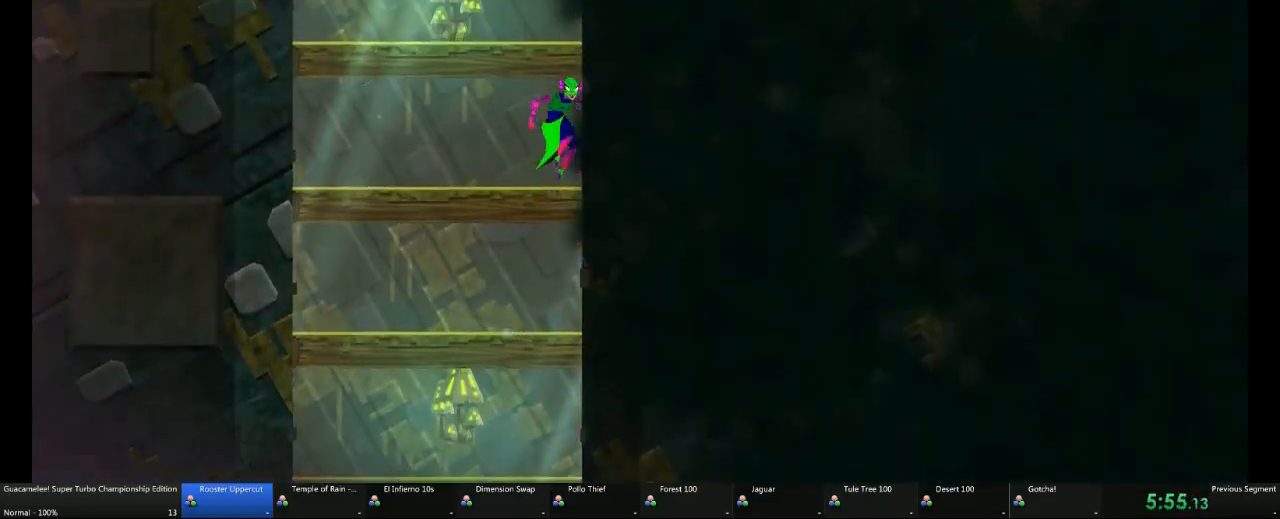
{"dt_ms": 500, "buttons": [], "left_stick": "center", "right_stick": "center", "events": []}
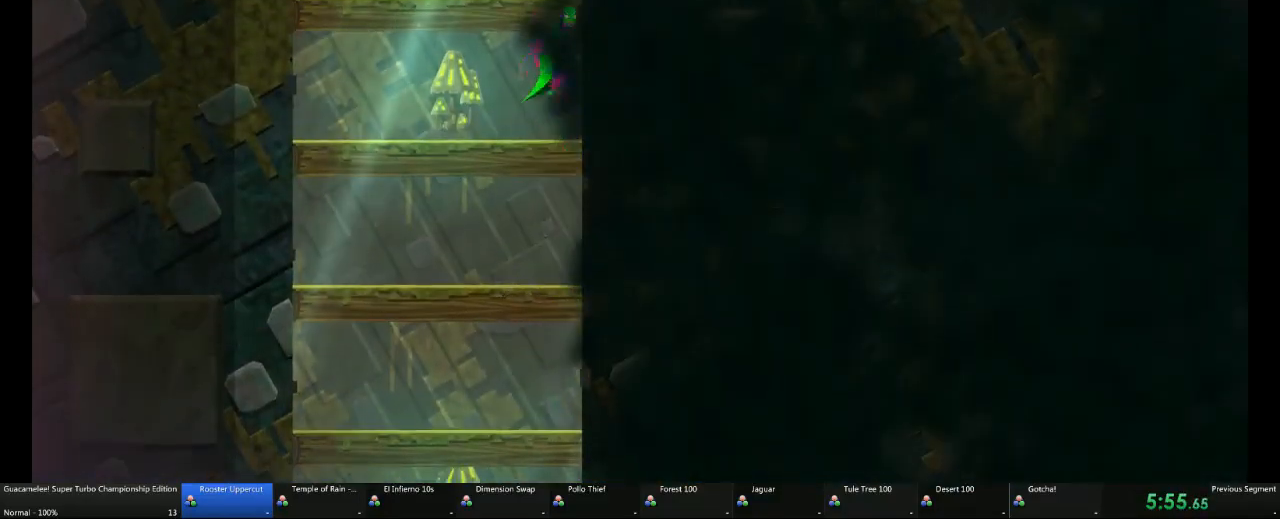
{"dt_ms": 500, "buttons": [], "left_stick": "right", "right_stick": "center", "events": [[383, "left_stick", "right"]]}
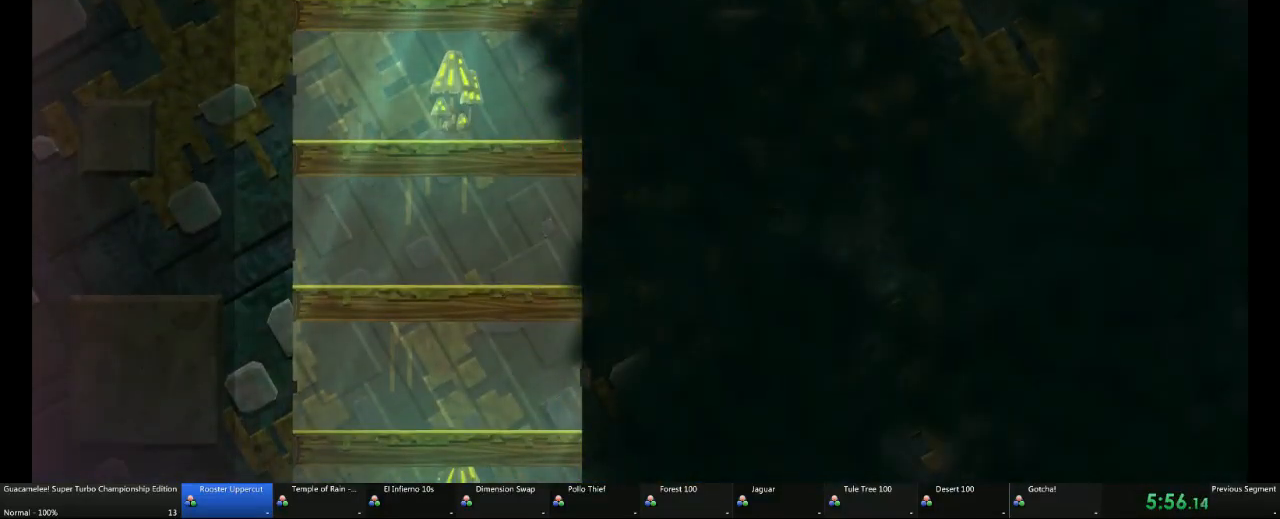
{"dt_ms": 500, "buttons": [], "left_stick": "right", "right_stick": "center", "events": []}
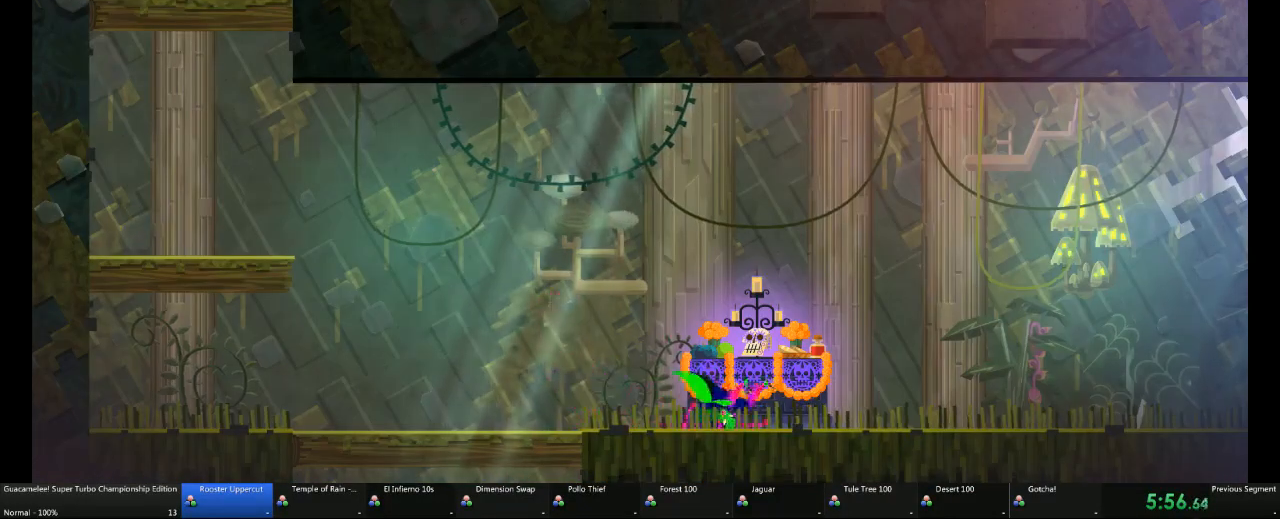
{"dt_ms": 500, "buttons": [], "left_stick": "right", "right_stick": "center", "events": []}
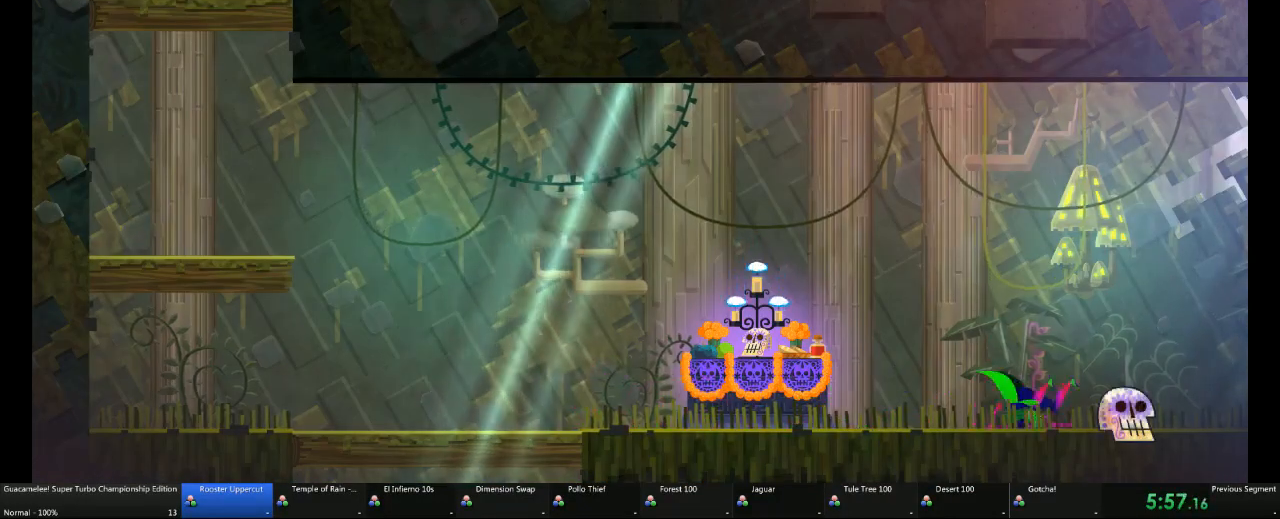
{"dt_ms": 500, "buttons": [], "left_stick": "right", "right_stick": "center", "events": []}
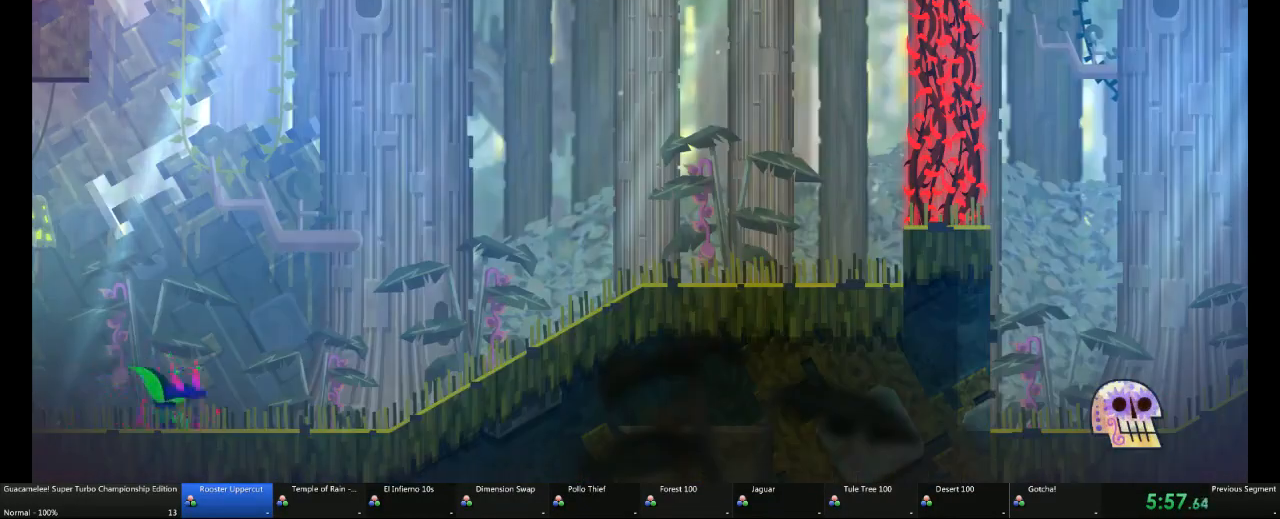
{"dt_ms": 500, "buttons": [], "left_stick": "right", "right_stick": "center", "events": []}
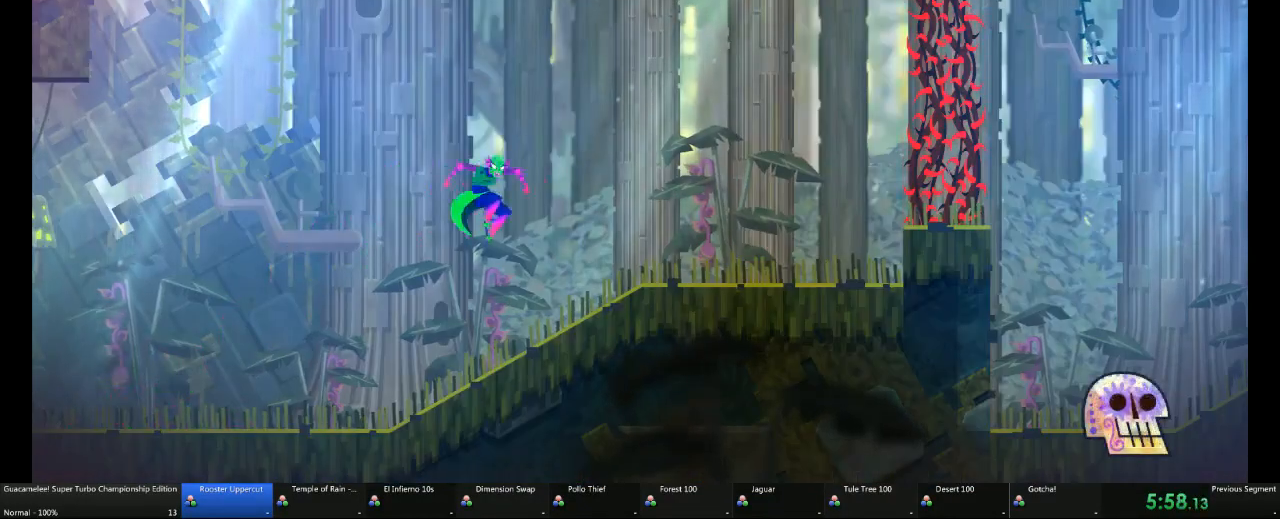
{"dt_ms": 500, "buttons": [], "left_stick": "right", "right_stick": "center", "events": []}
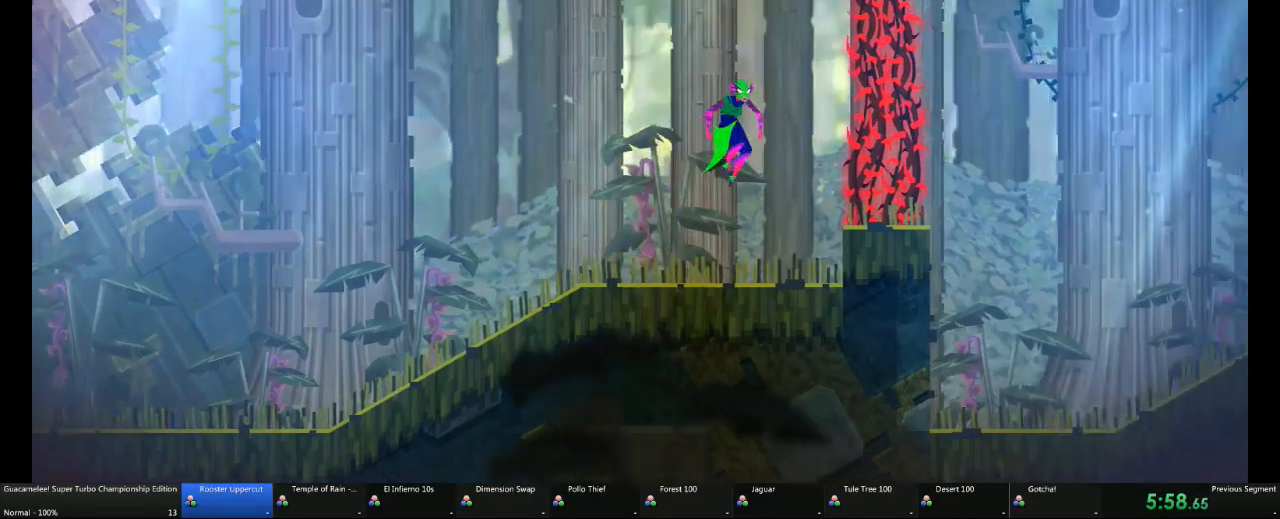
{"dt_ms": 500, "buttons": [], "left_stick": "right", "right_stick": "center", "events": [[300, "DPAD_DOWN", "down"], [300, "DPAD_UP", "down"], [333, "DPAD_UP", "up"], [350, "DPAD_DOWN", "up"]]}
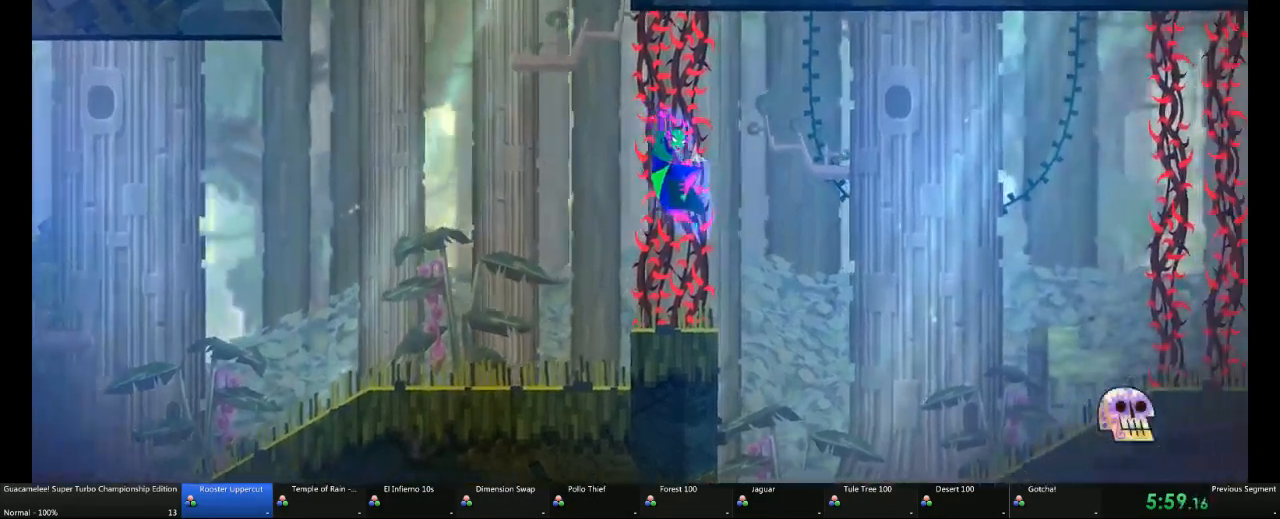
{"dt_ms": 500, "buttons": [], "left_stick": "right", "right_stick": "center", "events": [[300, "R2", "down"], [367, "DPAD_RIGHT", "down"], [367, "R2", "up"], [433, "DPAD_RIGHT", "up"]]}
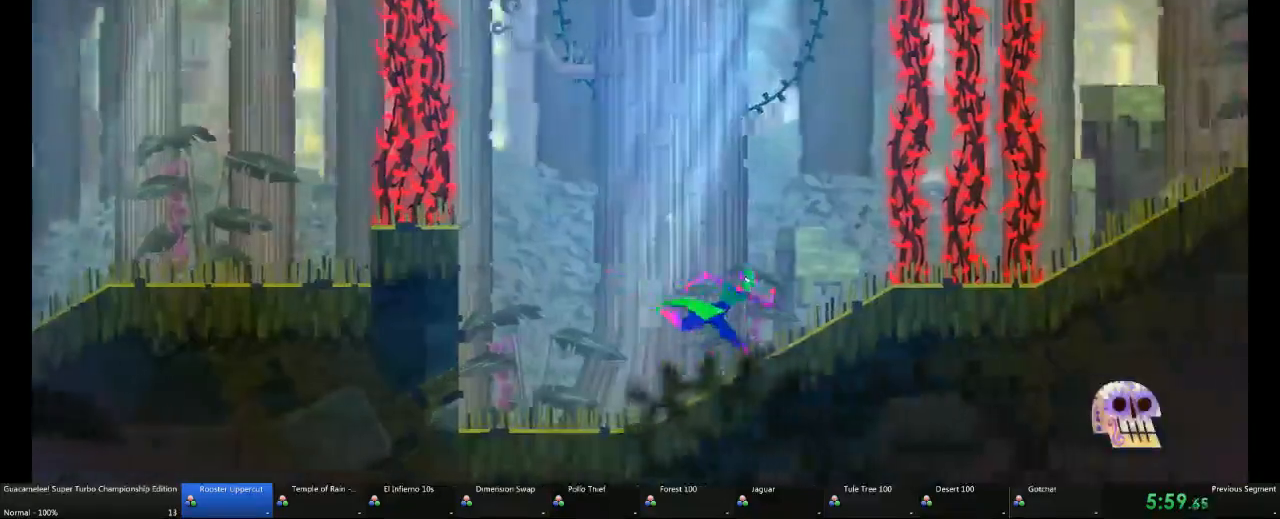
{"dt_ms": 1000, "buttons": [], "left_stick": "right", "right_stick": "center"}
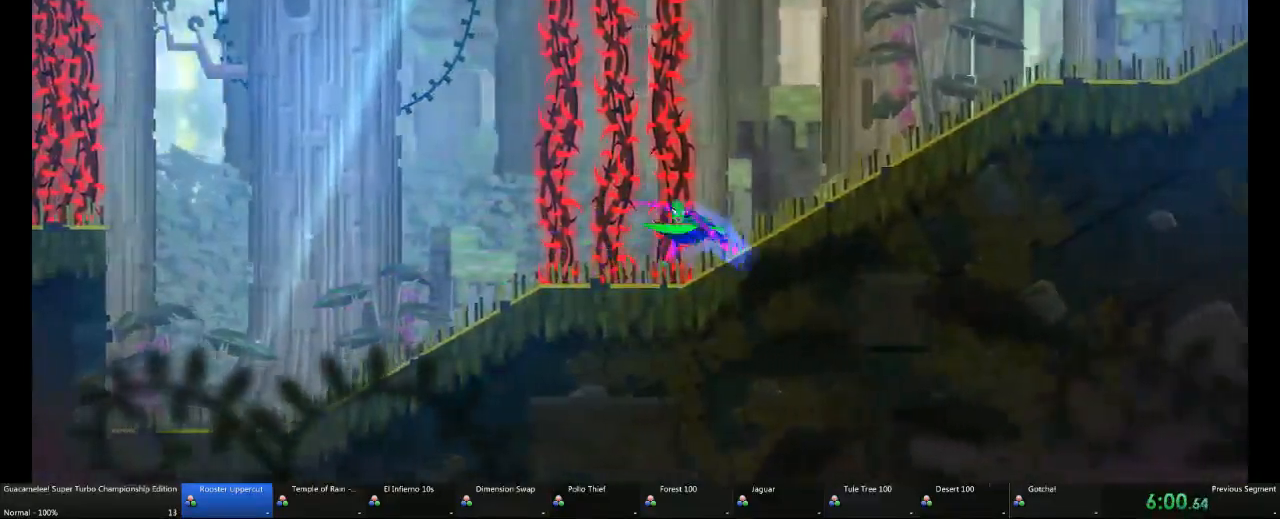
{"dt_ms": 500, "buttons": [], "left_stick": "right", "right_stick": "center", "events": []}
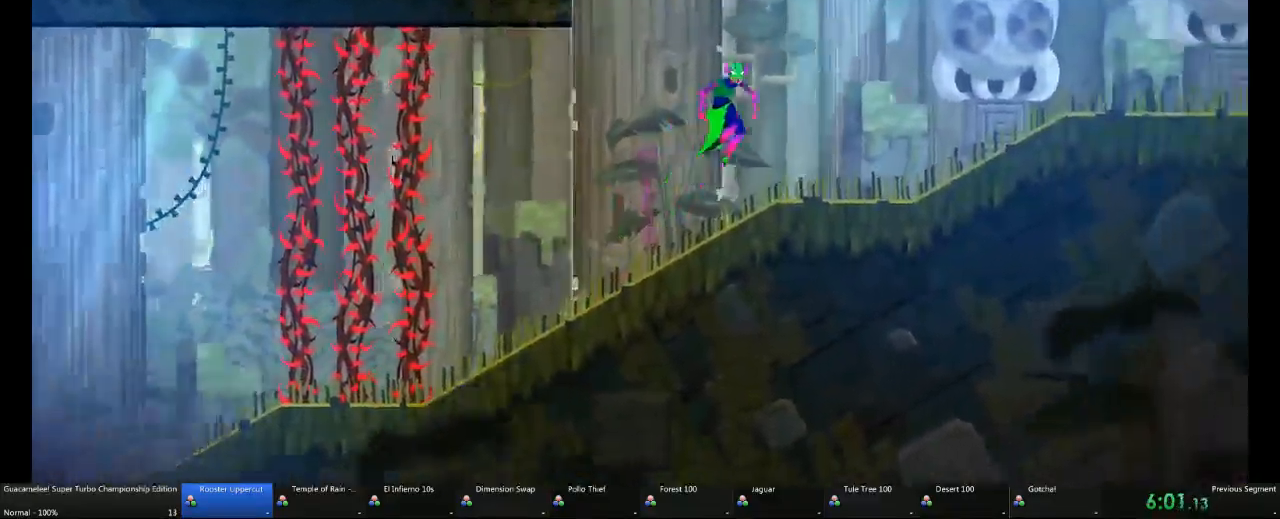
{"dt_ms": 500, "buttons": [], "left_stick": "right", "right_stick": "center", "events": []}